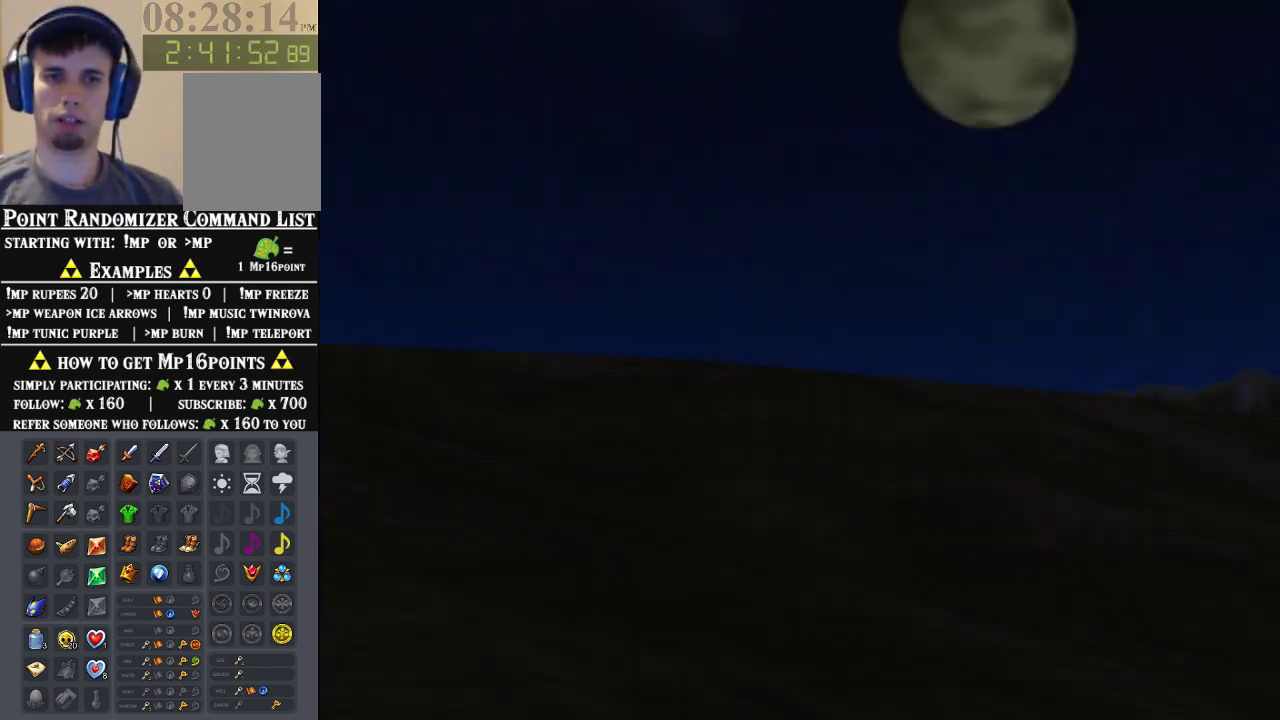
Gameplay with a controller (Nintendo layout); each line is a JSON object with the inputs held at the frame after it. "events" lists button and stick changes between this image and that frame as [ms after this image, input, new state], when the widget could be followed in between. Not read: L1 L3 R1 R3 START.
{"buttons": [], "left_stick": "center", "events": []}
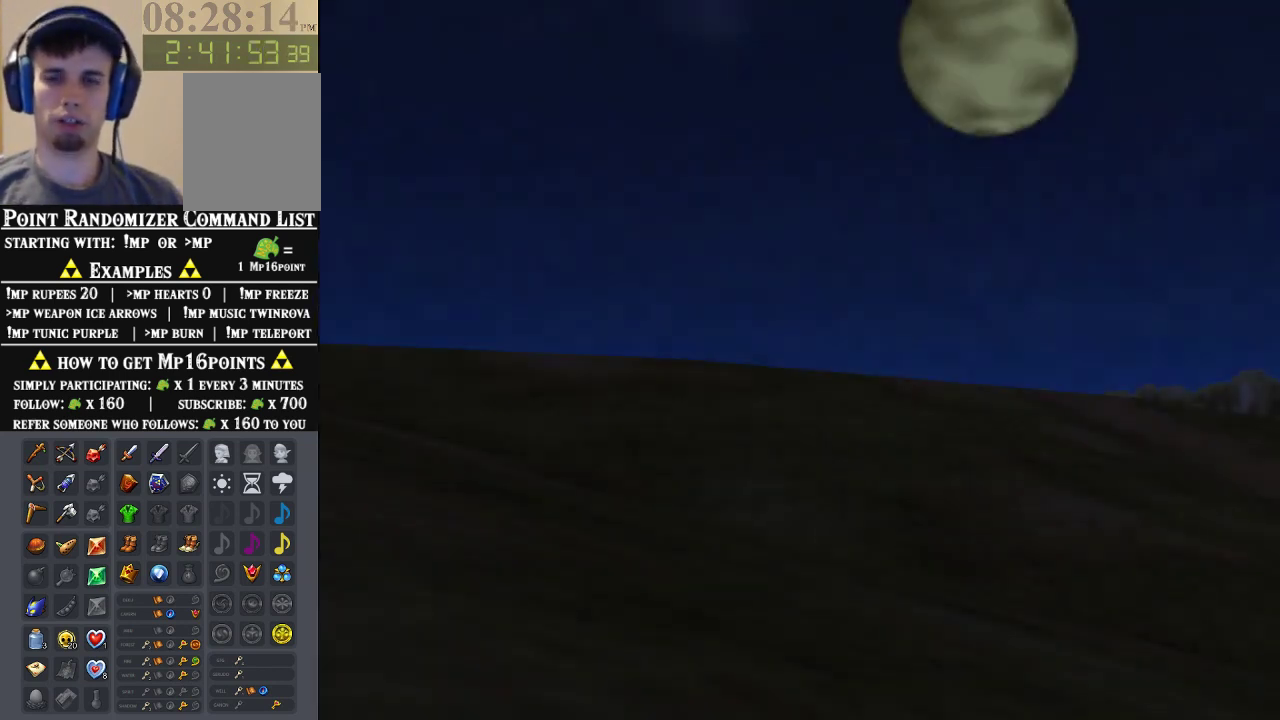
{"buttons": [], "left_stick": "center", "events": []}
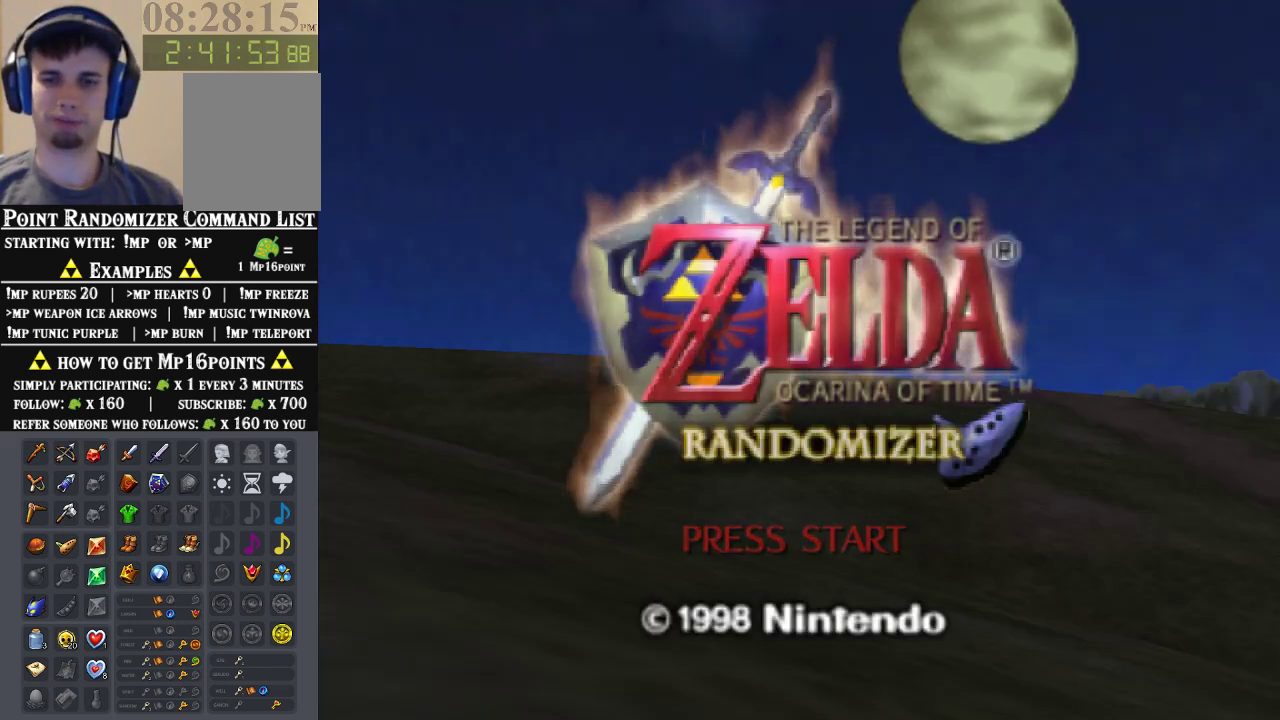
{"buttons": [], "left_stick": "center", "events": []}
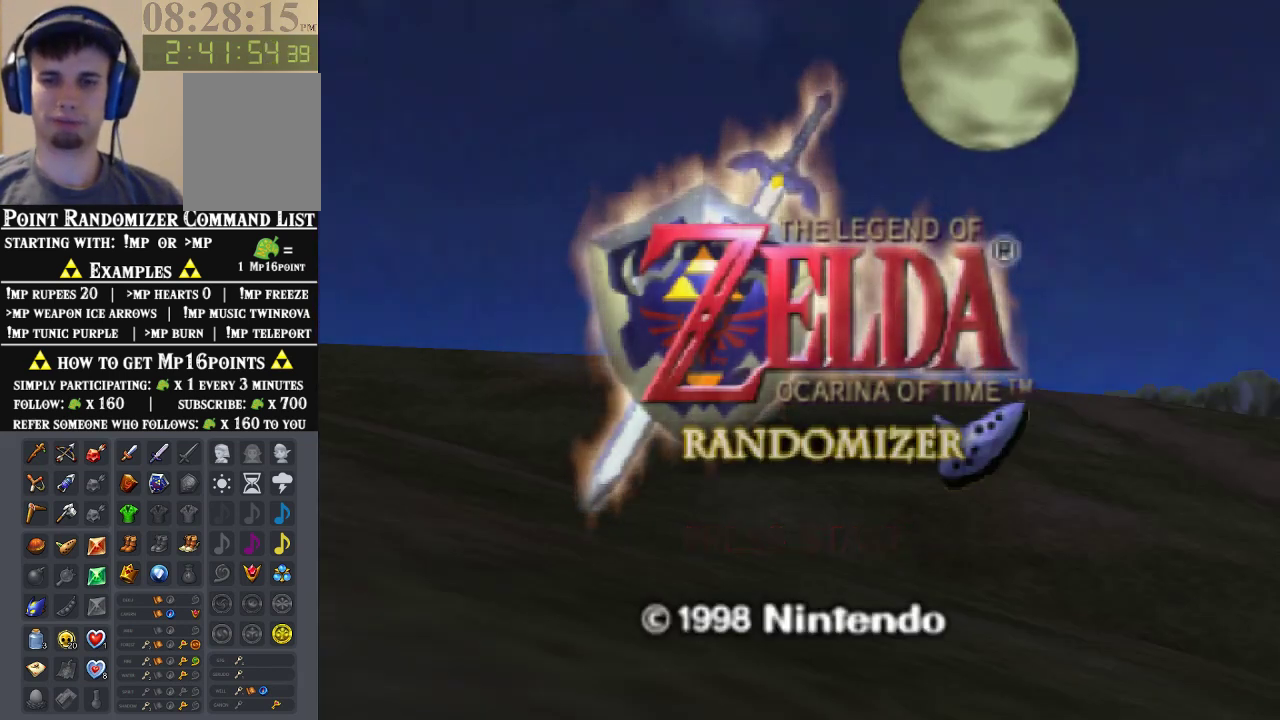
{"buttons": [], "left_stick": "center", "events": []}
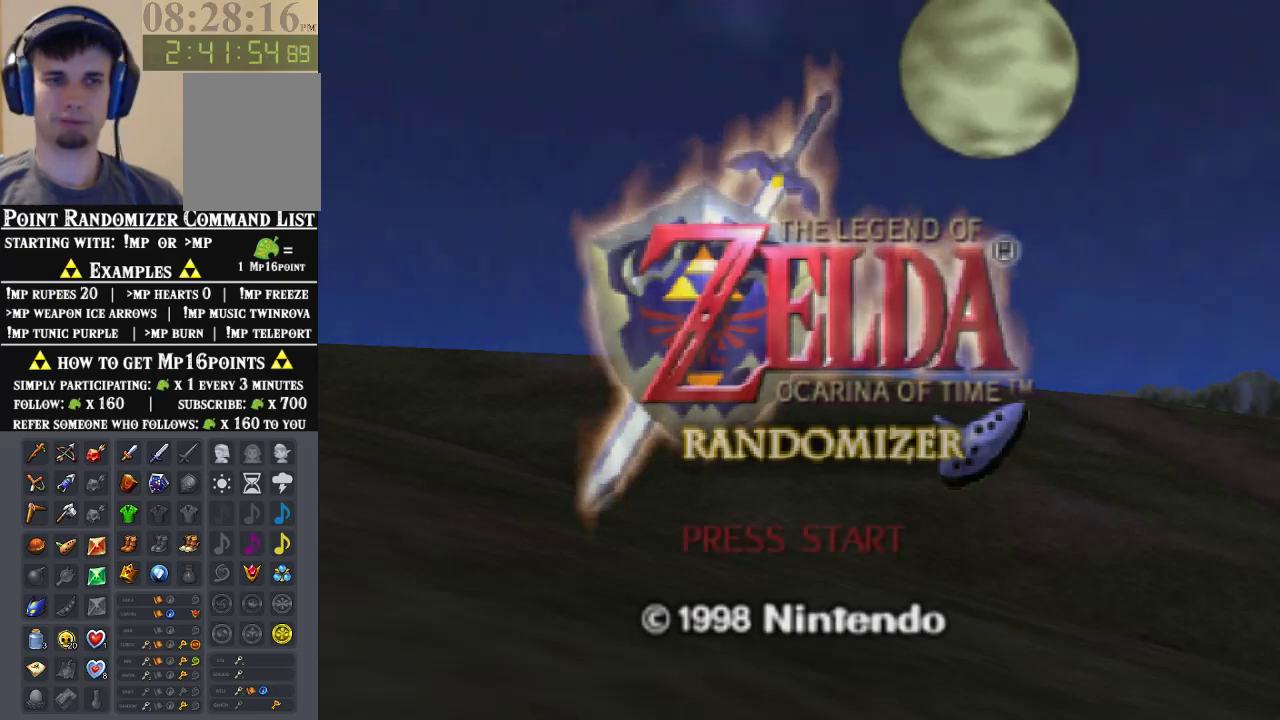
{"buttons": [], "left_stick": "center", "events": []}
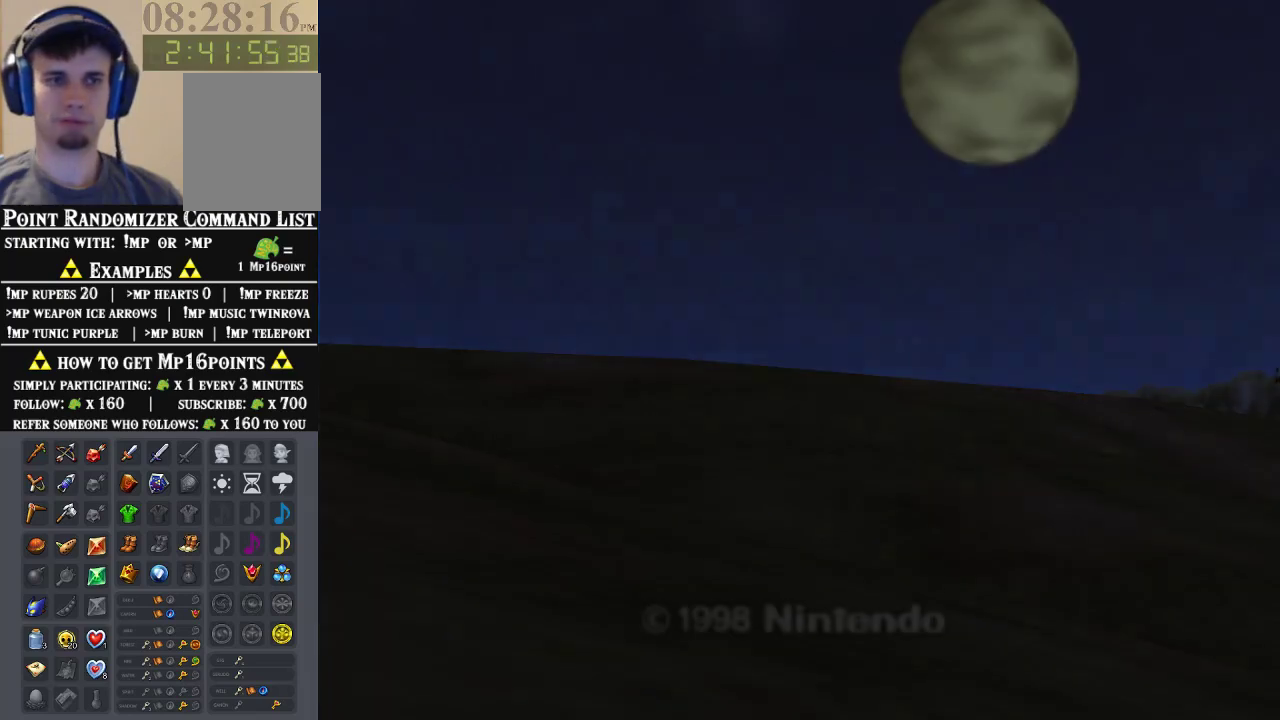
{"buttons": [], "left_stick": "center", "events": []}
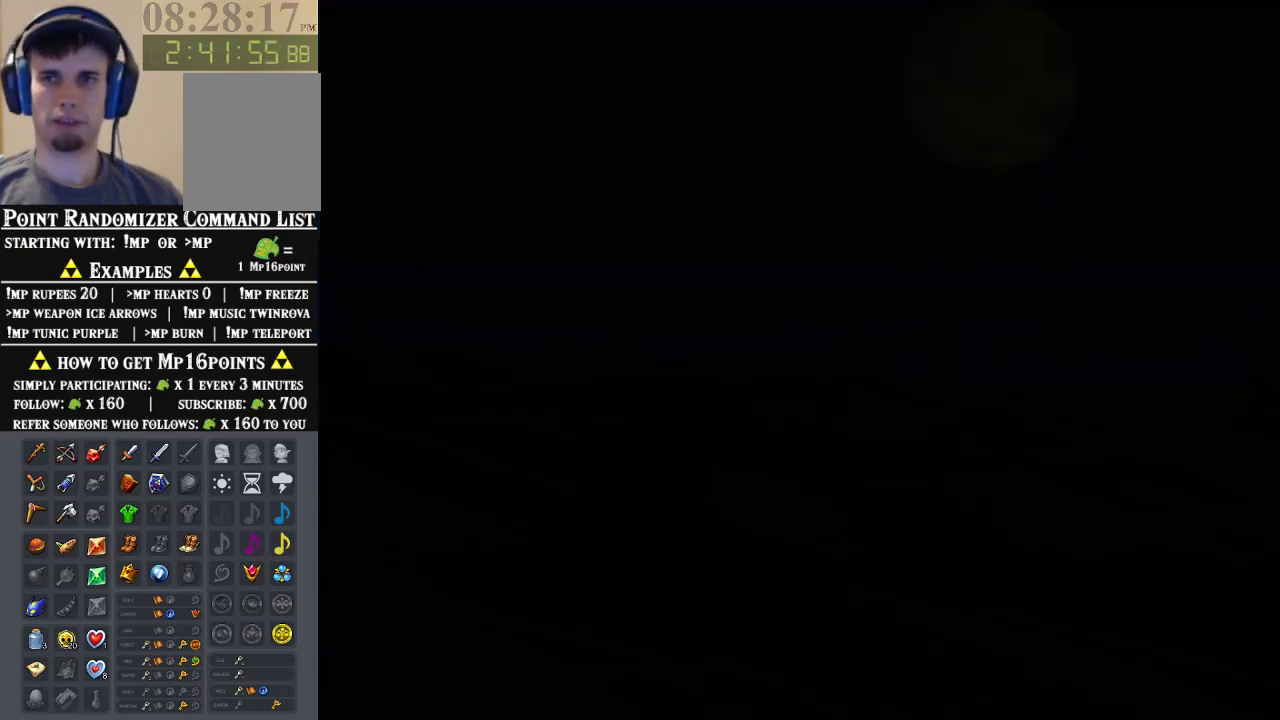
{"buttons": [], "left_stick": "center", "events": []}
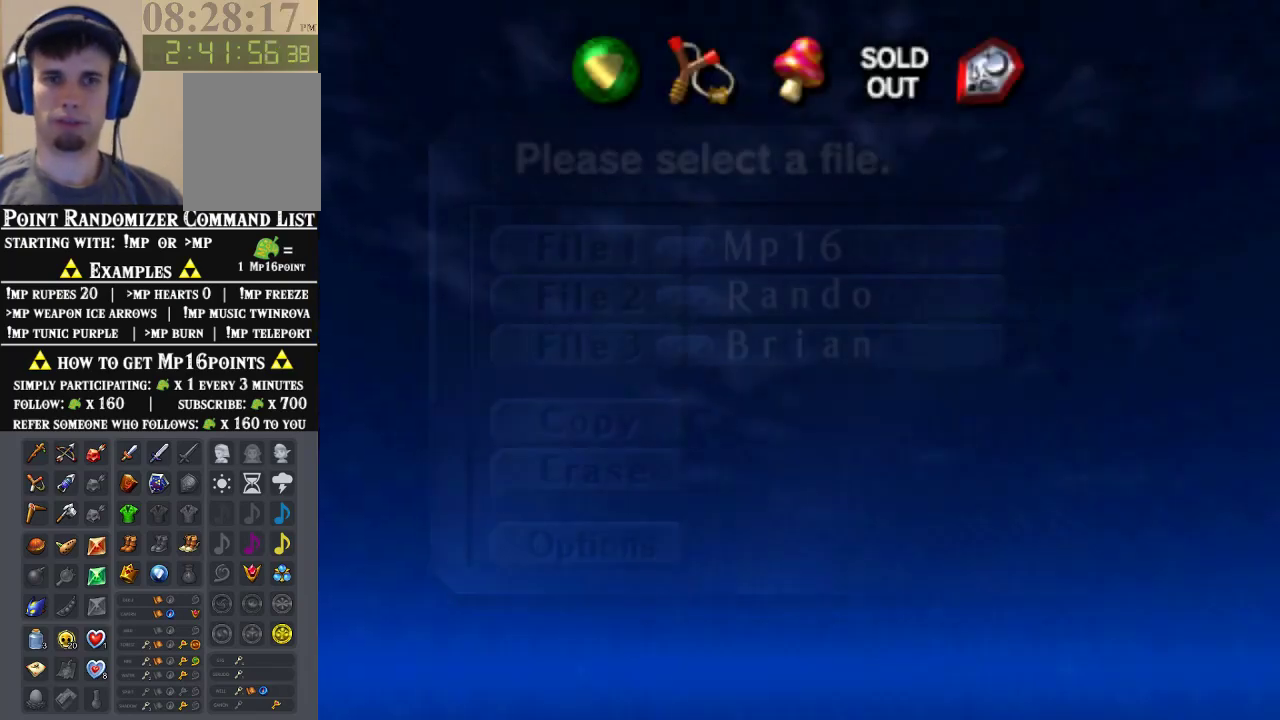
{"buttons": [], "left_stick": "center", "events": []}
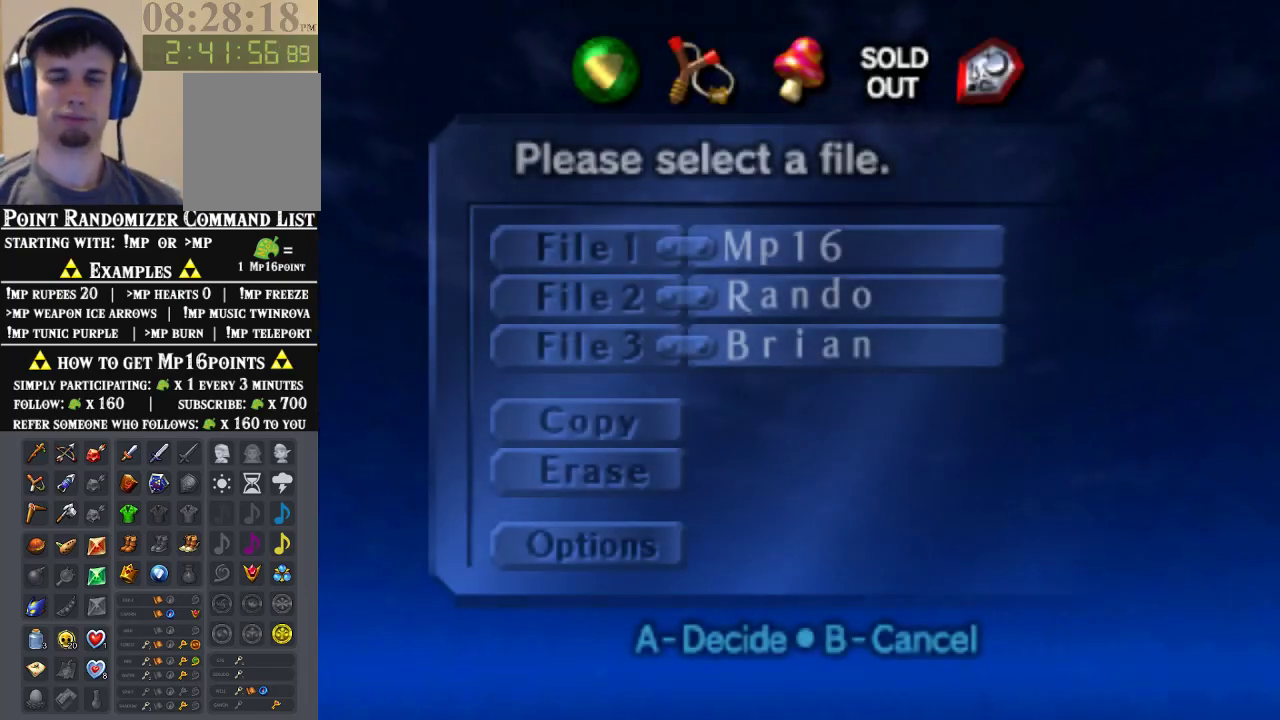
{"buttons": [], "left_stick": "center", "events": [[100, "A", "down"], [200, "A", "up"], [300, "A", "down"], [367, "A", "up"], [433, "A", "down"], [500, "A", "up"]]}
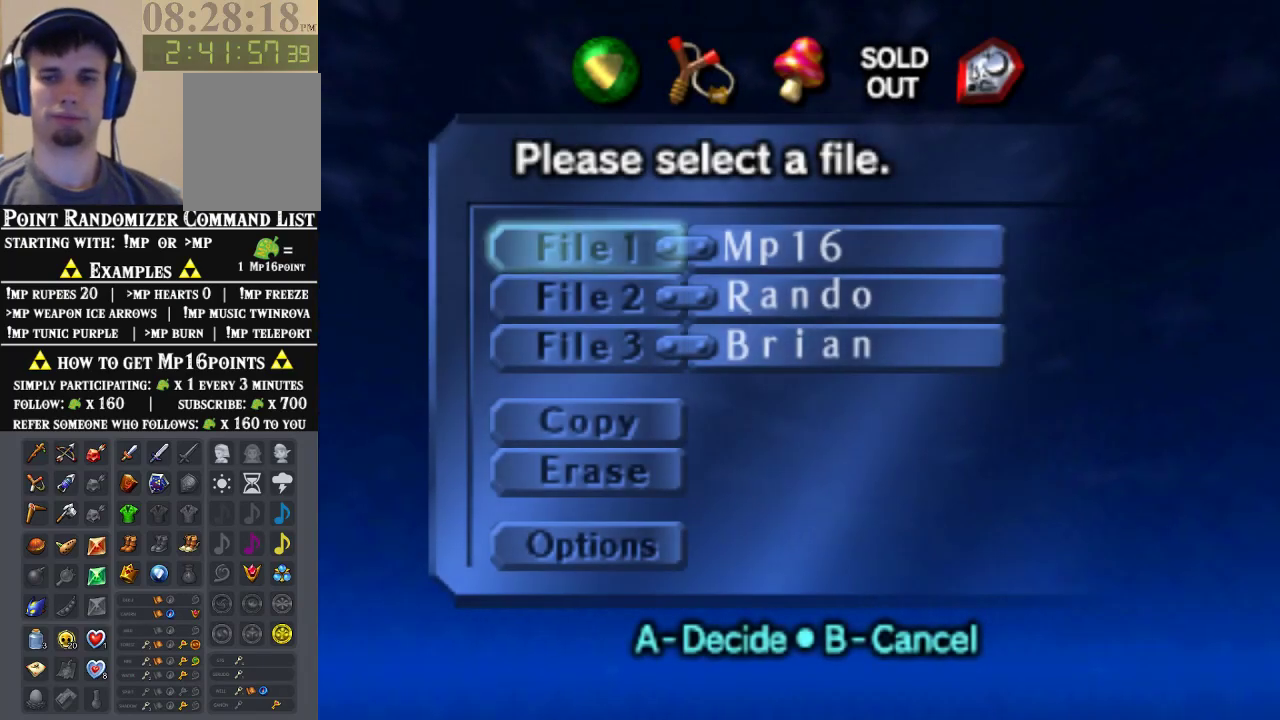
{"buttons": ["A"], "left_stick": "center", "events": [[100, "A", "down"], [167, "A", "up"], [500, "A", "down"]]}
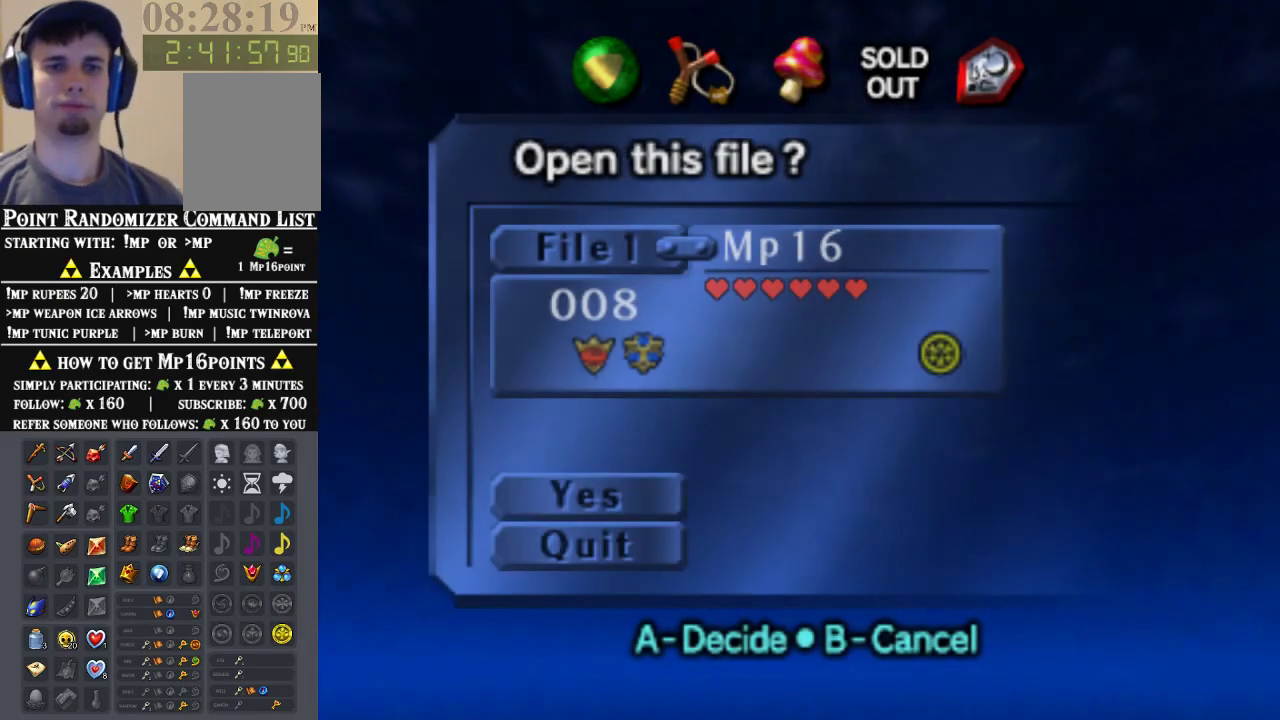
{"buttons": [], "left_stick": "center", "events": [[67, "A", "up"]]}
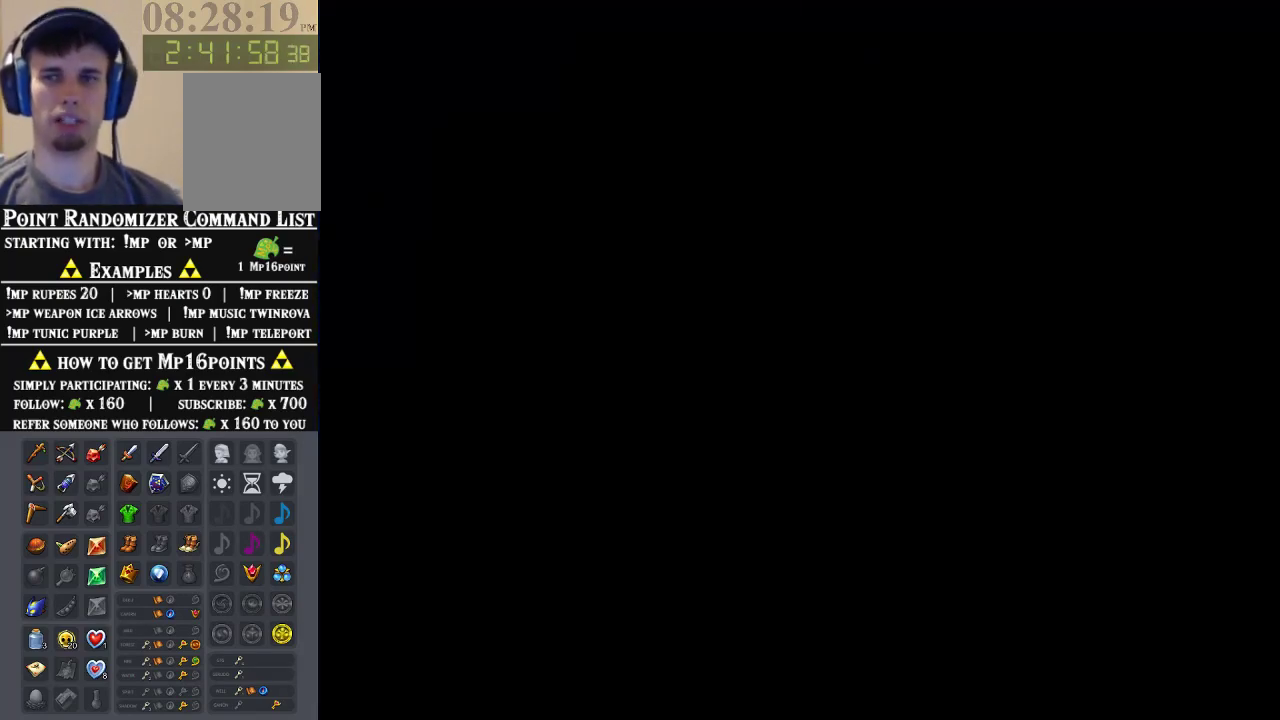
{"buttons": [], "left_stick": "center", "events": []}
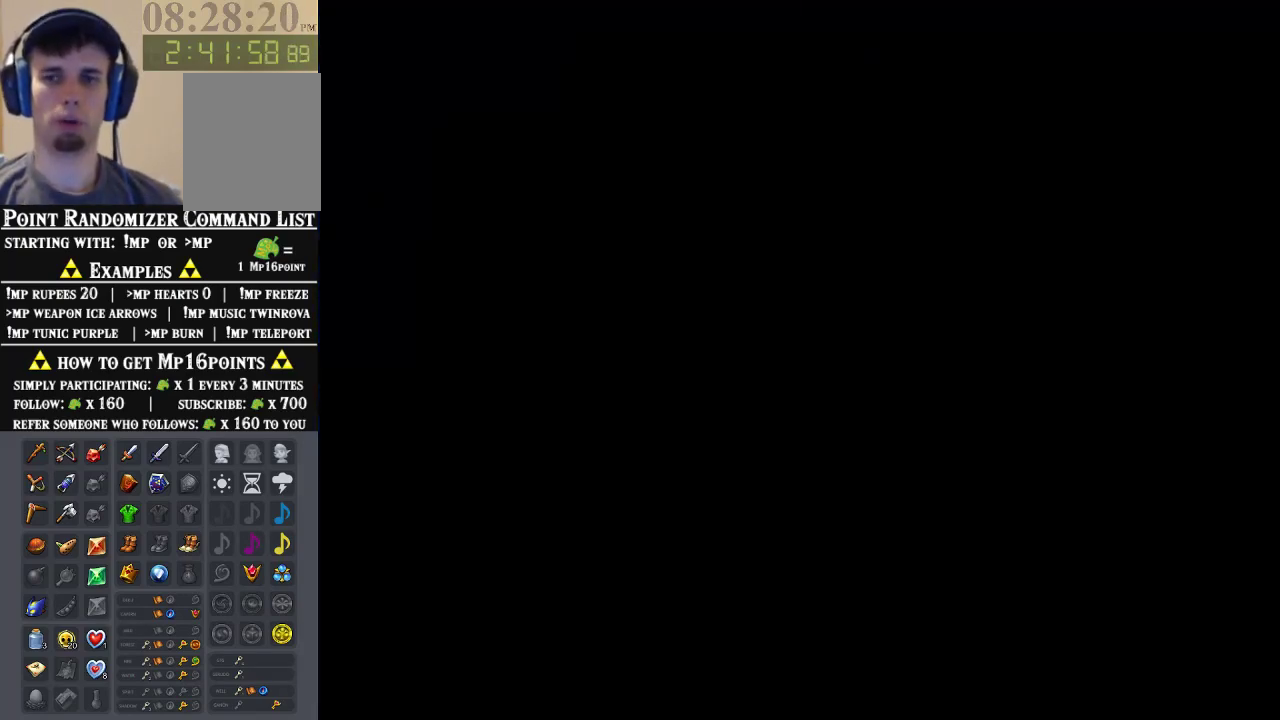
{"buttons": [], "left_stick": "center", "events": []}
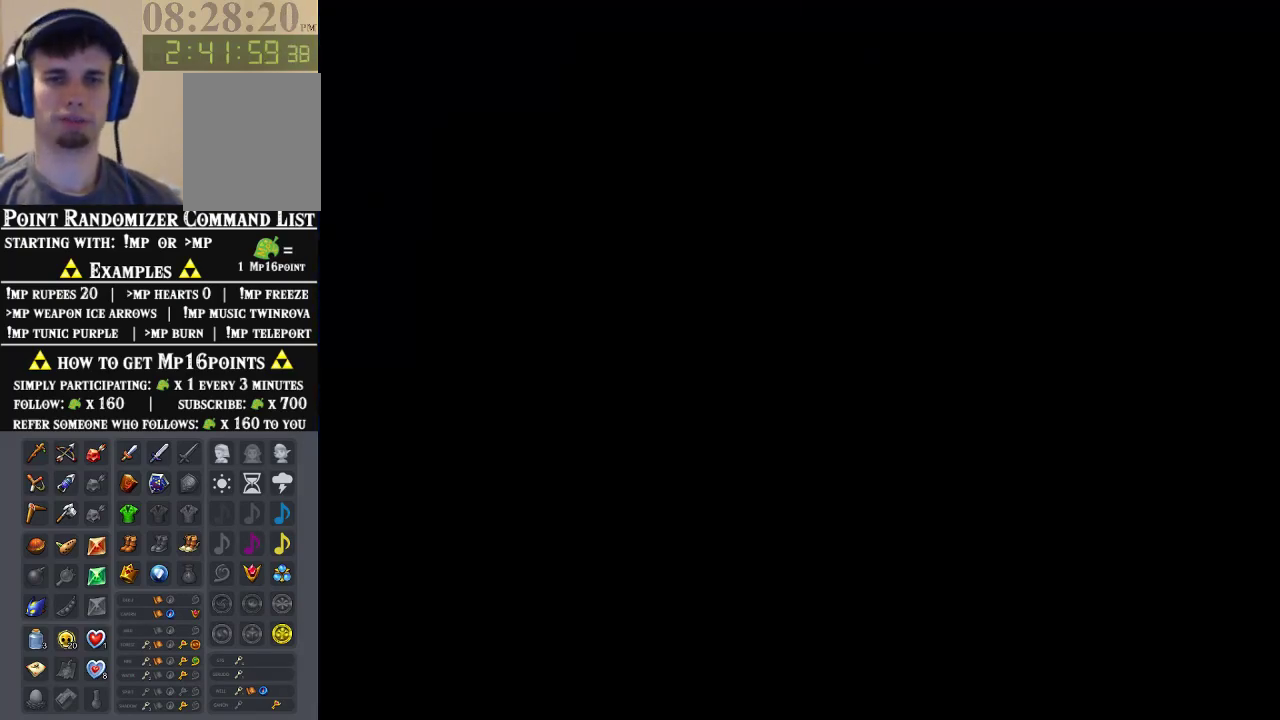
{"buttons": [], "left_stick": "center", "events": []}
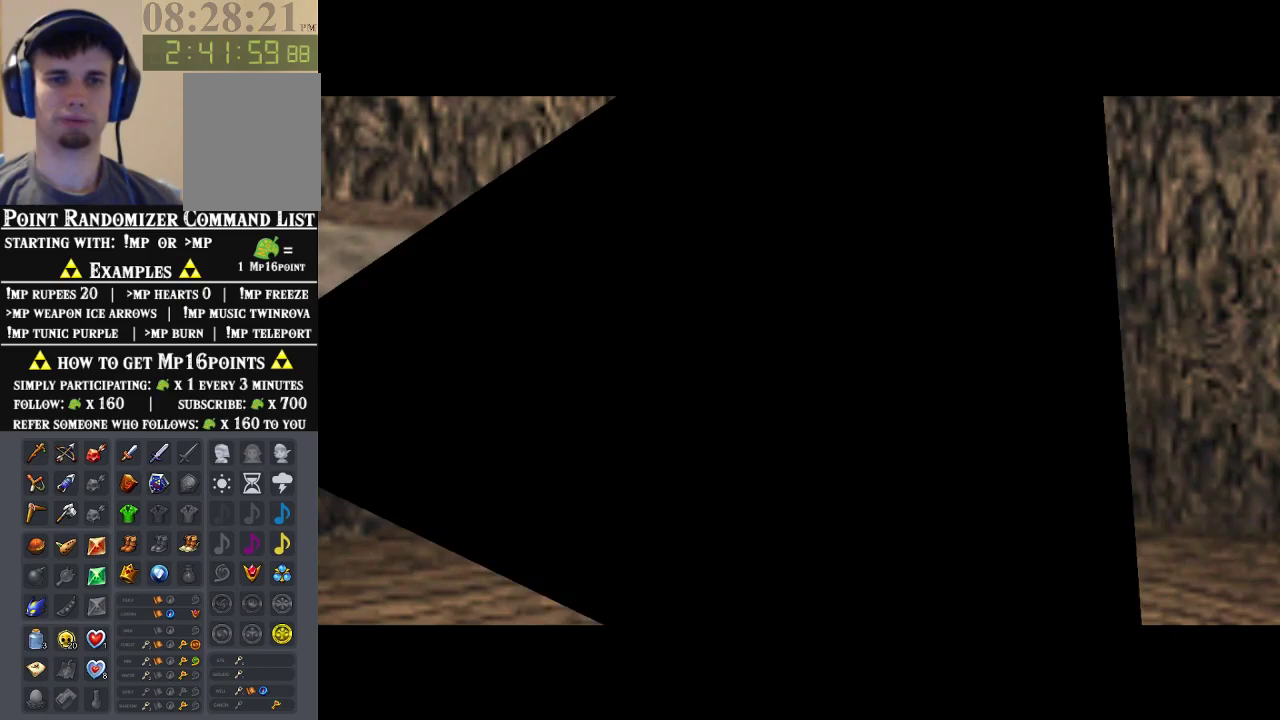
{"buttons": [], "left_stick": "down-left", "events": [[400, "left_stick", "down-left"]]}
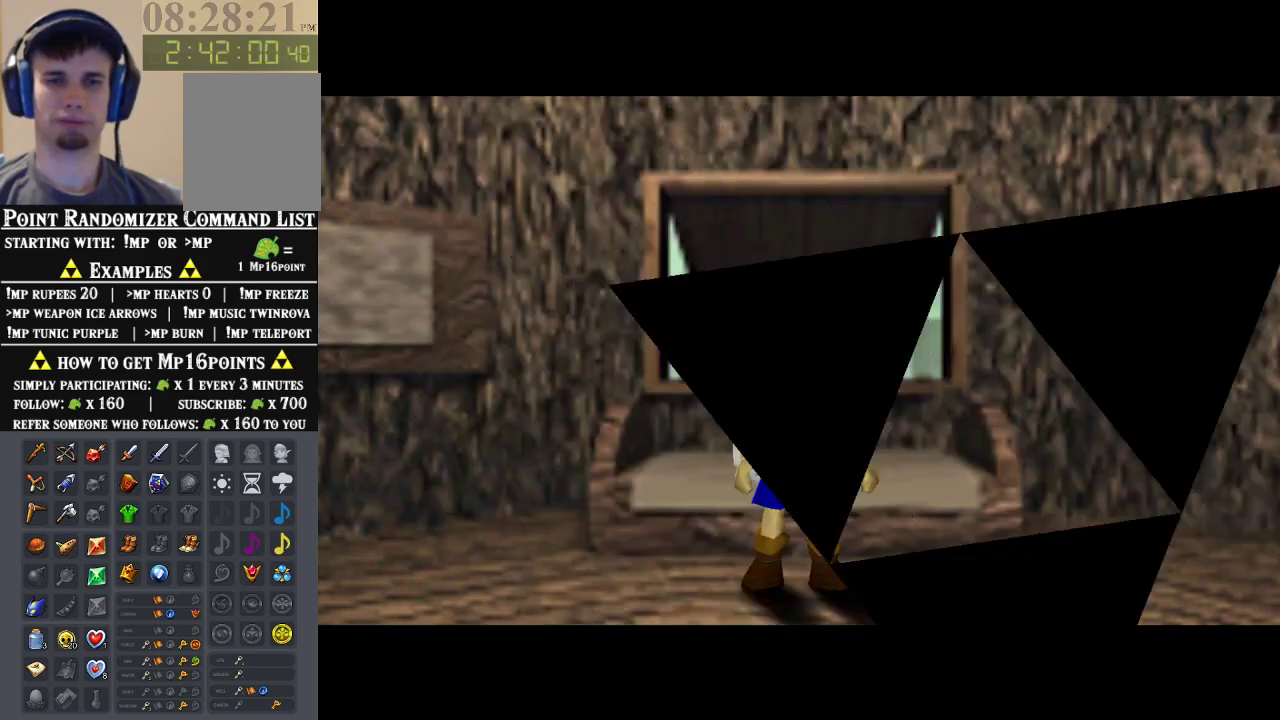
{"buttons": [], "left_stick": "down-left", "events": []}
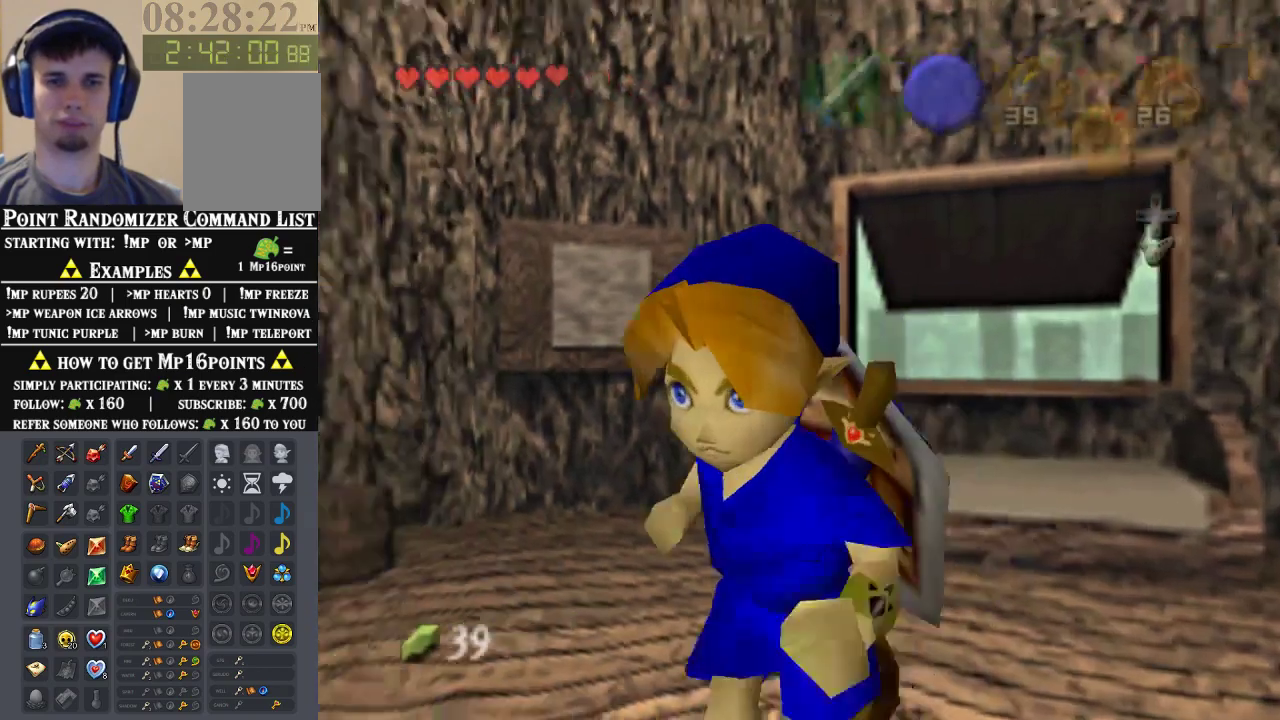
{"buttons": [], "left_stick": "left", "events": [[100, "left_stick", "left"]]}